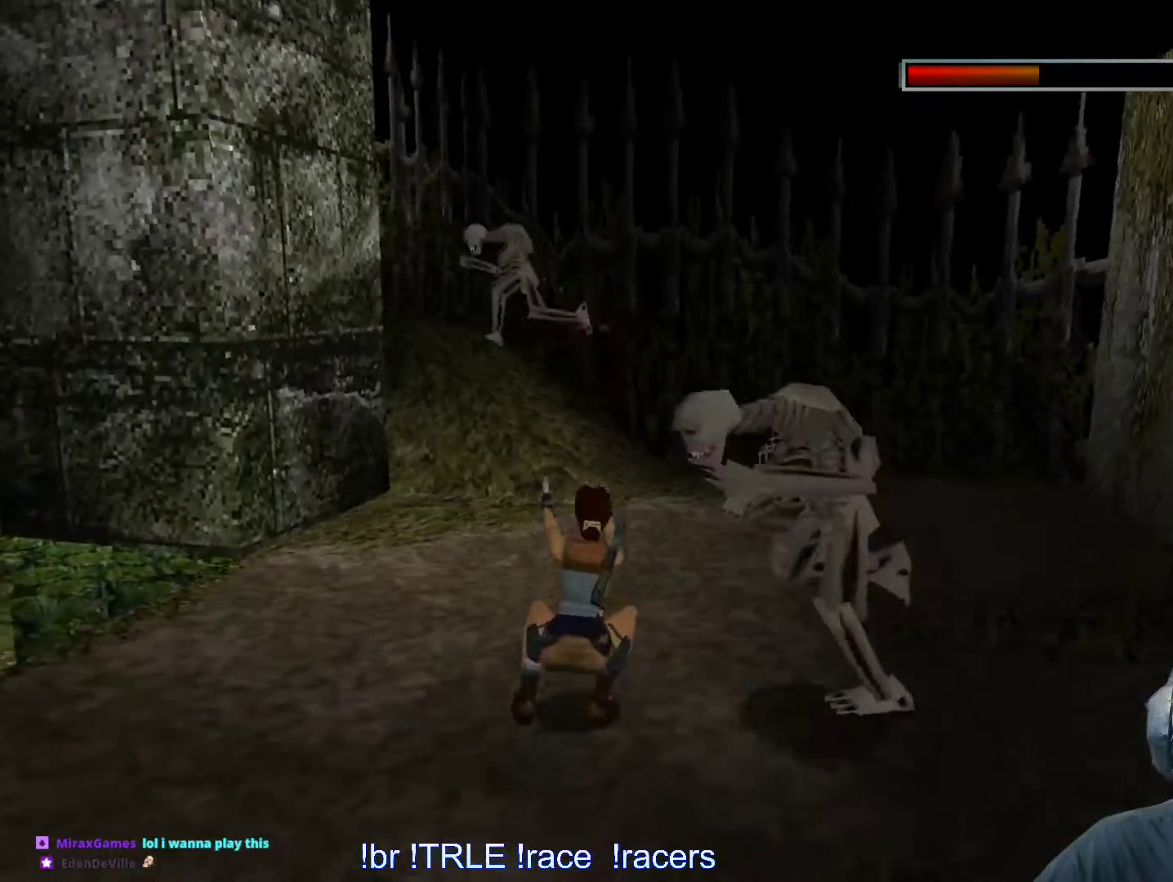
Gameplay with keyboard; each line is a JSON object with the keys held at the frame after it. "events" lists presses ("down") and releases ("up") of "0", "1", "2", "3", "4", "5", "6", "7", "8", "9", "alt", "ctrl_l", "ctrl_r", "dash", "down", "duck", "escape", "f2", "f3", "flare", "left", "load", "look", "return", "right", "roll", "save", "shift_l", "shift_r", "space", "stepl", "stepr" and "up" between this image and that frame as [ms after this image, input, new state], when the widget could be followed in between. No other keys are recorded. Mouse input is not recorded. Key names are as the overlay labels them; some are game actions (e.g. jump) rather than physical keys.
{"keys": ["ctrl_l"], "events": [[50, "alt", "down"], [100, "down", "down"], [383, "down", "up"], [467, "alt", "up"]]}
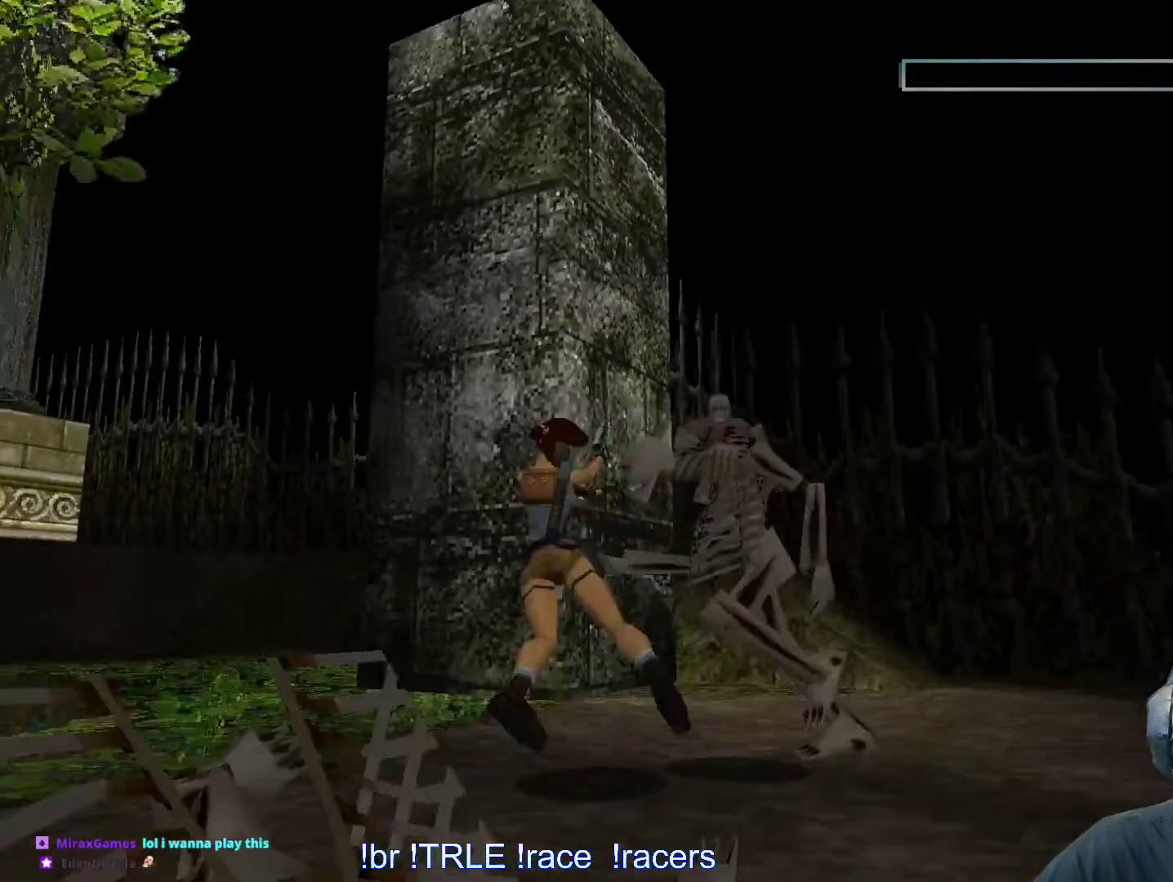
{"keys": ["ctrl_l"], "events": []}
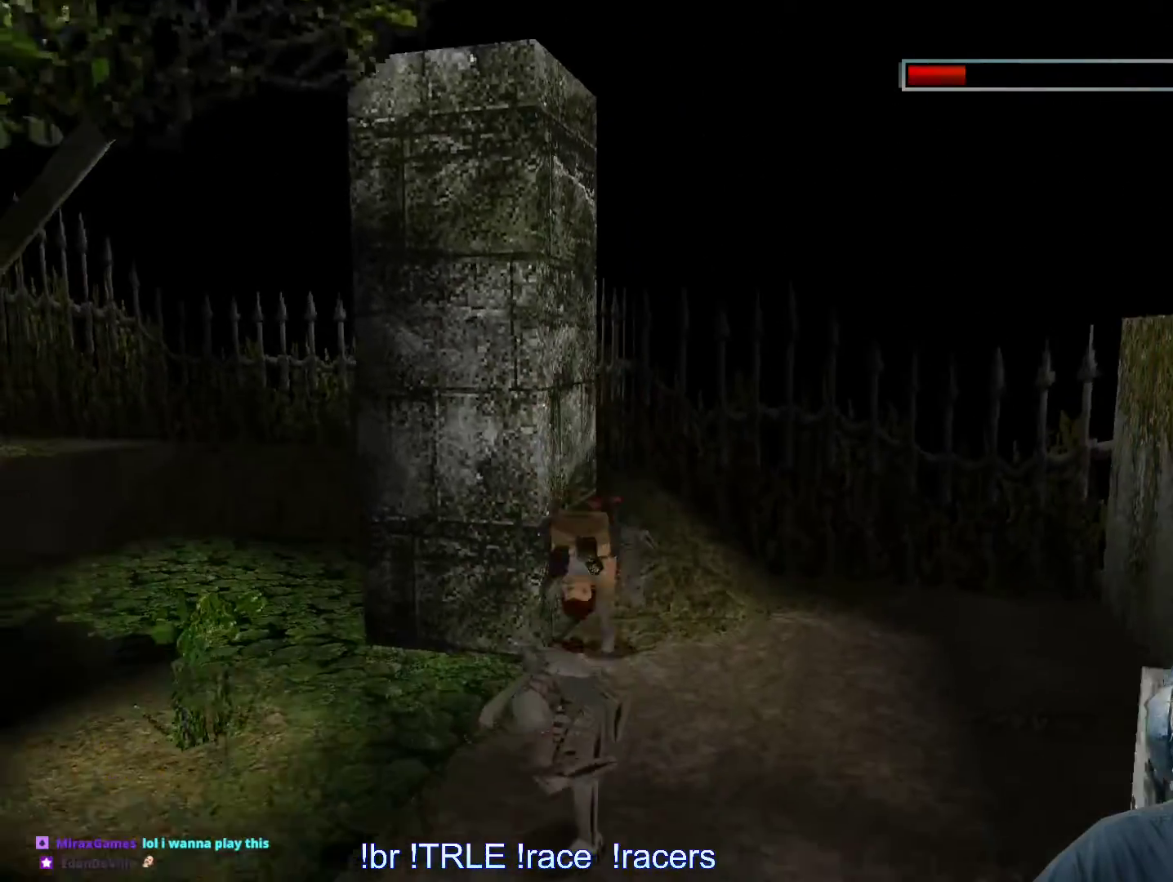
{"keys": ["ctrl_l"], "events": []}
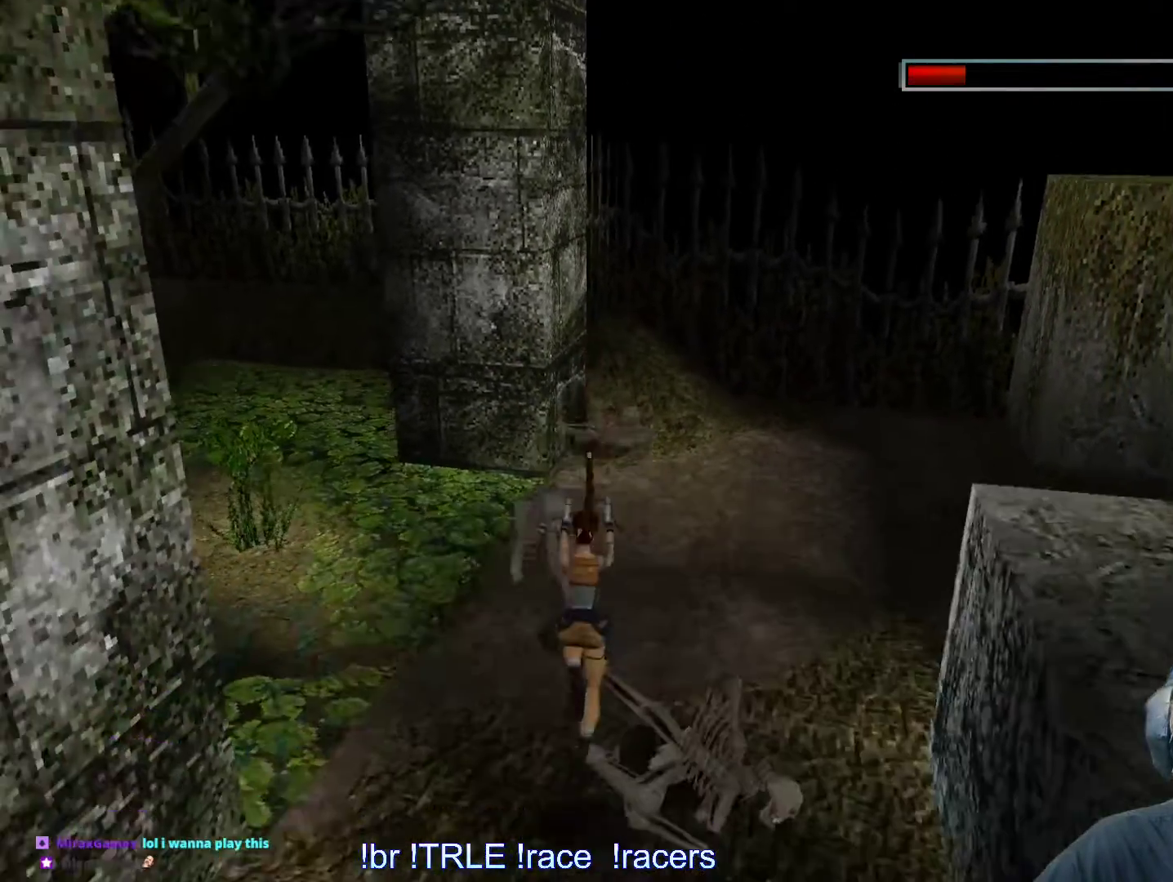
{"keys": ["alt", "ctrl_l", "down"], "events": [[50, "ctrl_l", "up"], [150, "ctrl_l", "down"], [233, "alt", "down"], [283, "down", "down"]]}
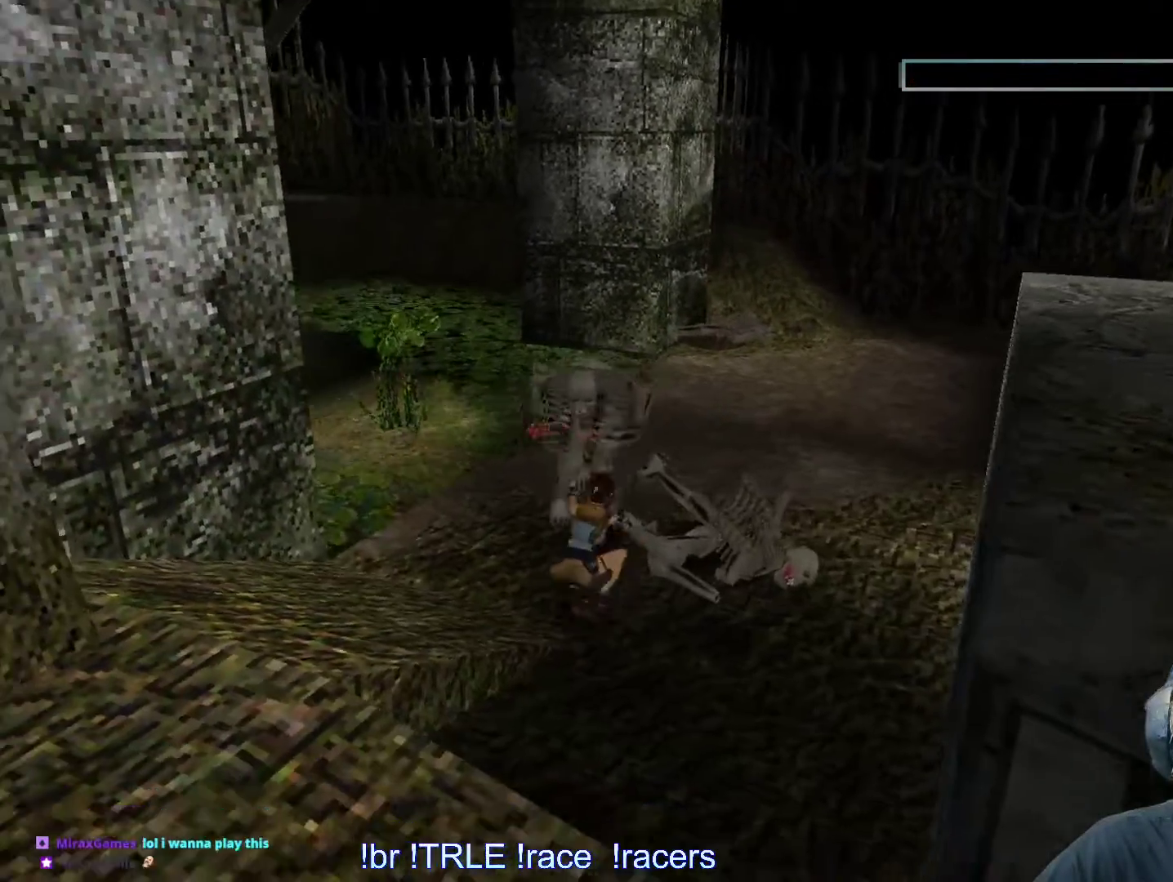
{"keys": ["ctrl_l"], "events": [[150, "alt", "up"], [150, "down", "up"]]}
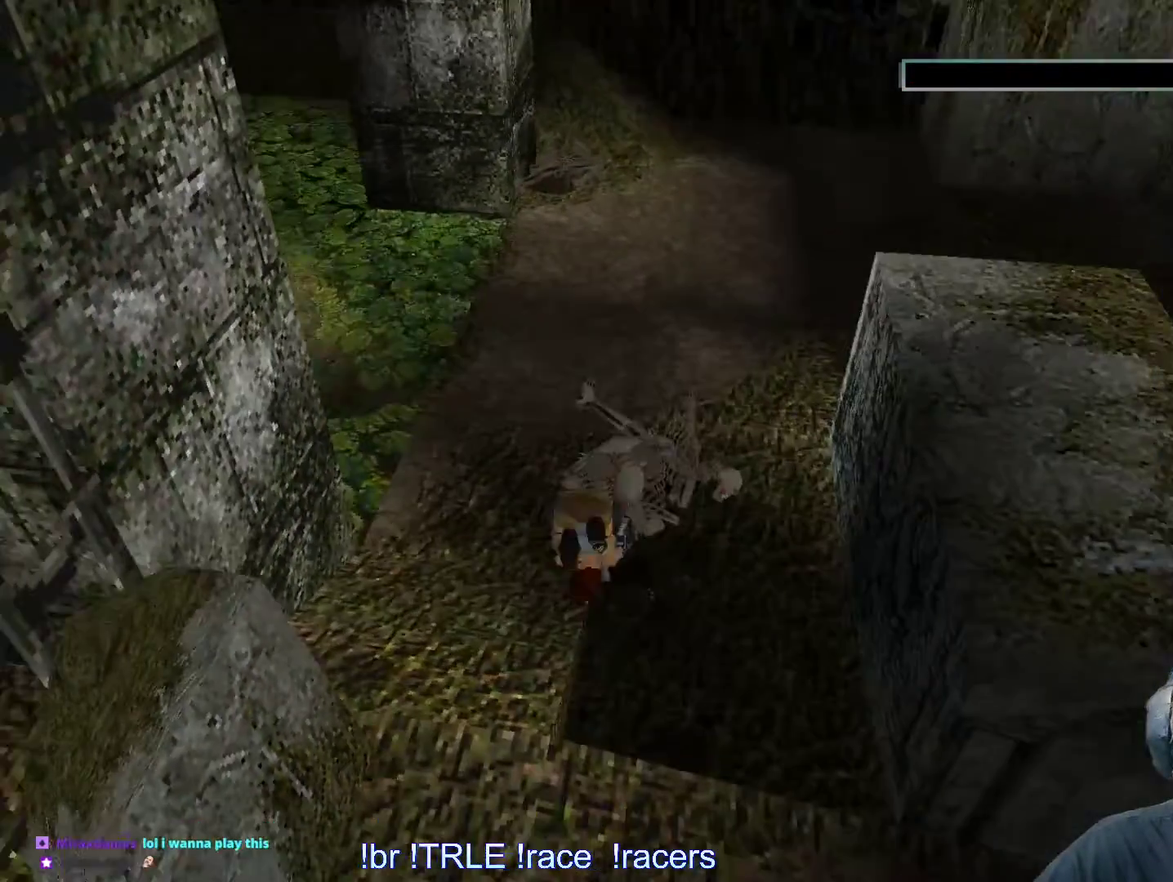
{"keys": ["ctrl_l"], "events": []}
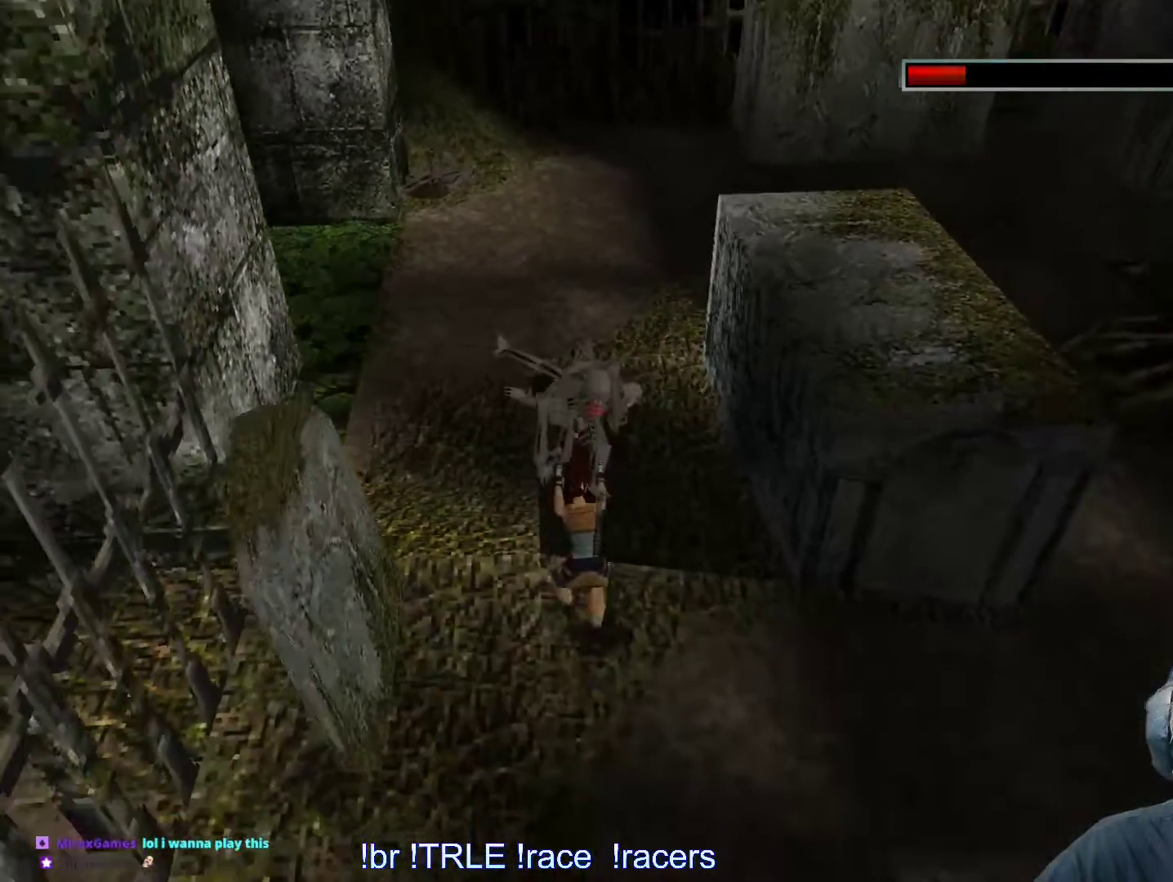
{"keys": ["ctrl_l", "right"], "events": [[100, "right", "down"]]}
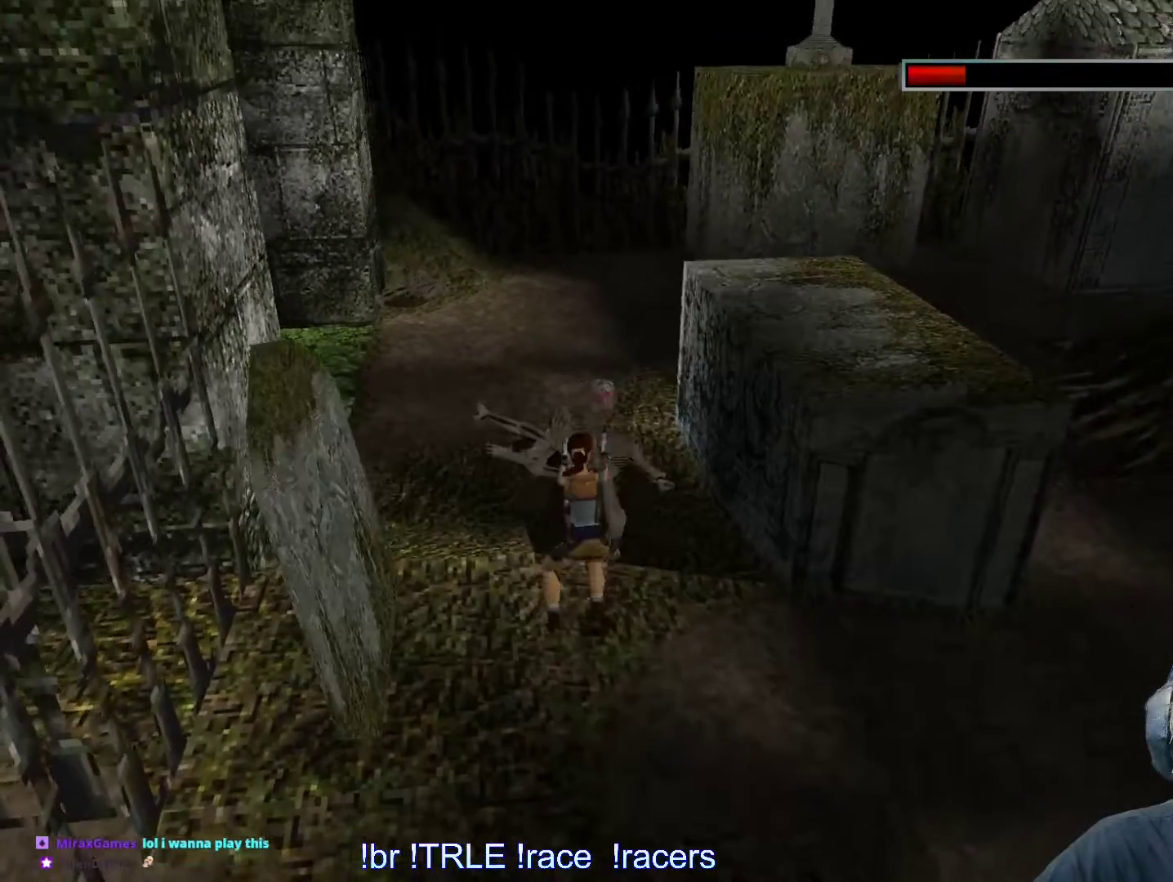
{"keys": ["ctrl_l"], "events": [[433, "right", "up"]]}
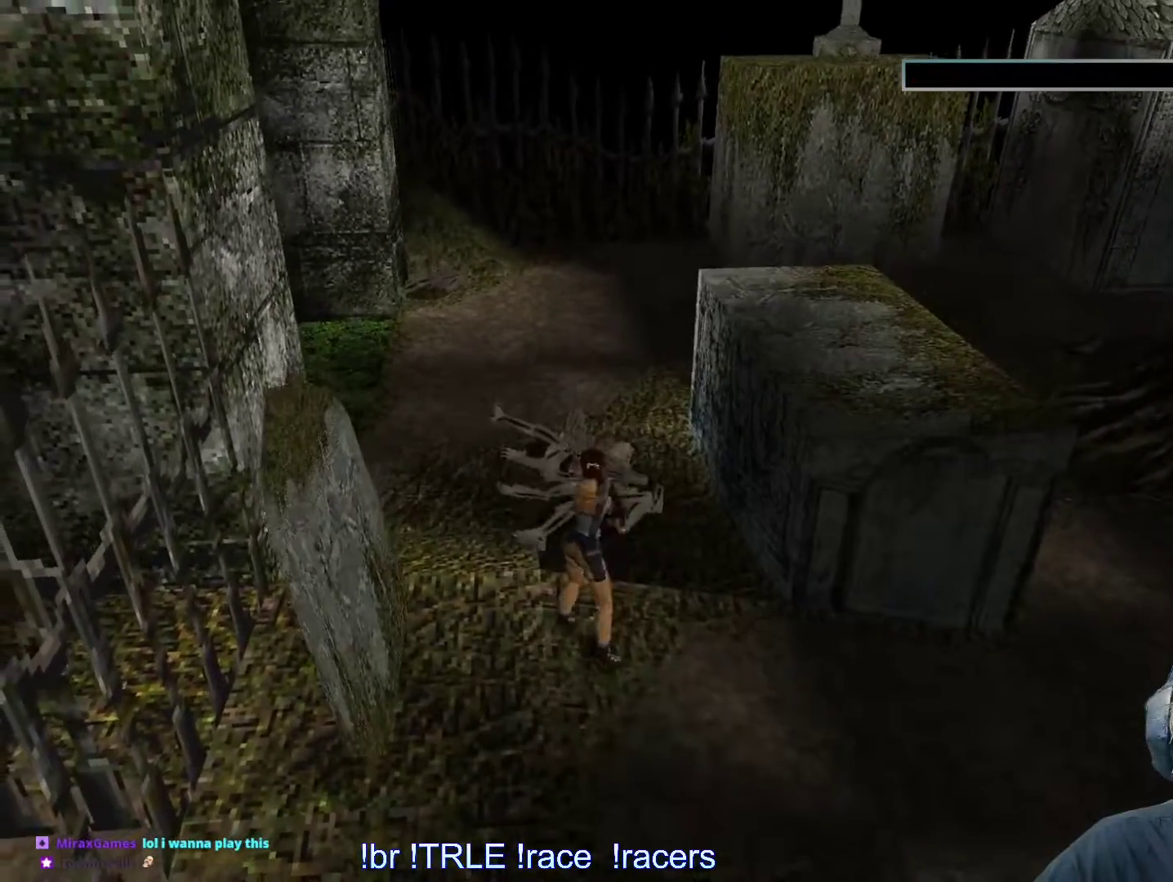
{"keys": ["up"], "events": [[183, "ctrl_l", "up"], [317, "right", "down"], [450, "up", "down"], [500, "right", "up"]]}
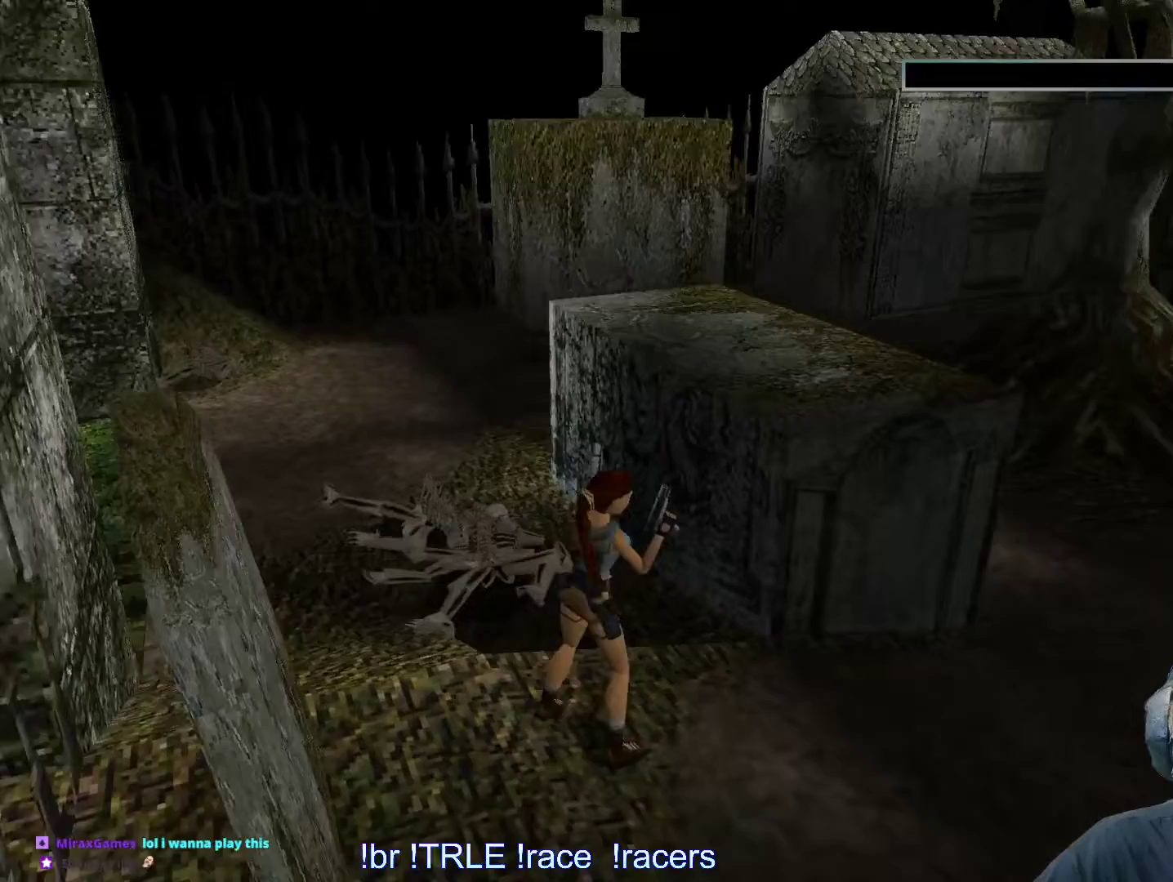
{"keys": ["right", "up"], "events": [[150, "right", "down"]]}
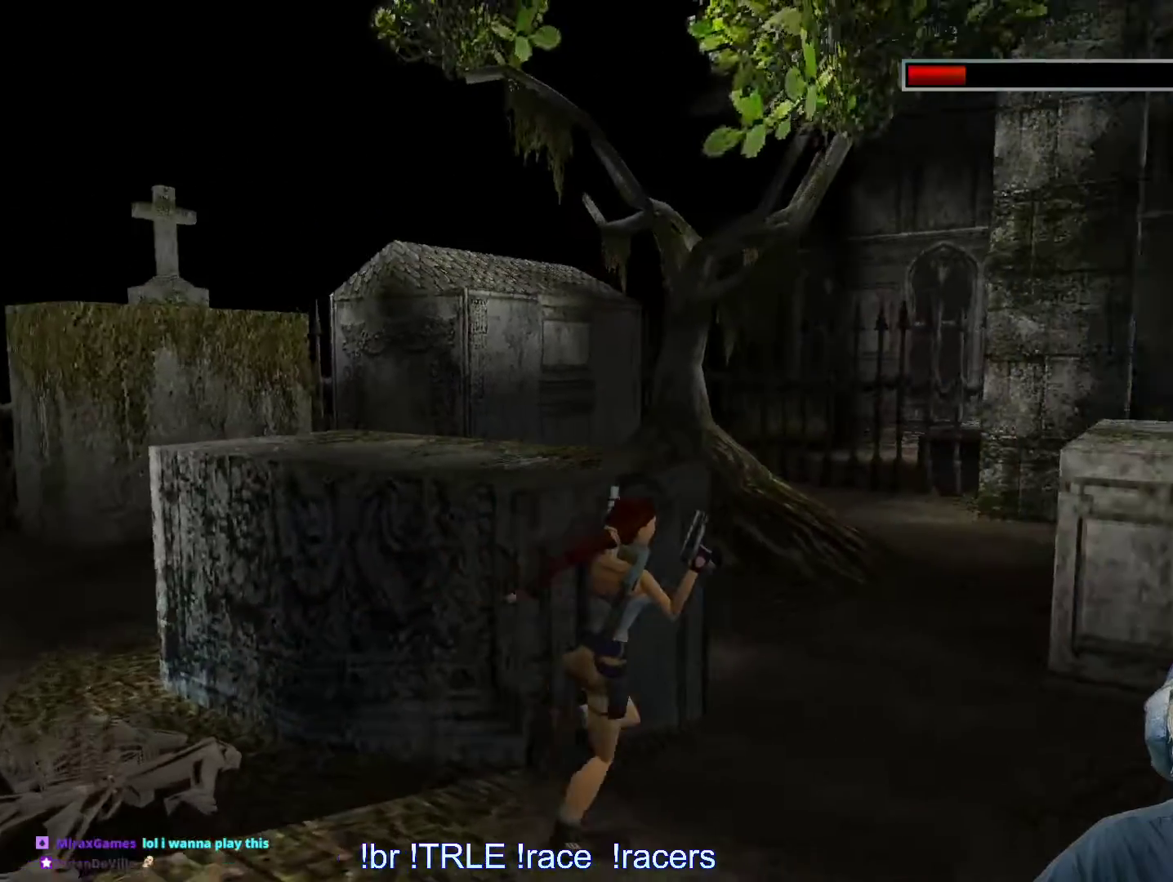
{"keys": ["alt", "right", "up"], "events": [[67, "alt", "down"], [67, "right", "up"], [483, "right", "down"]]}
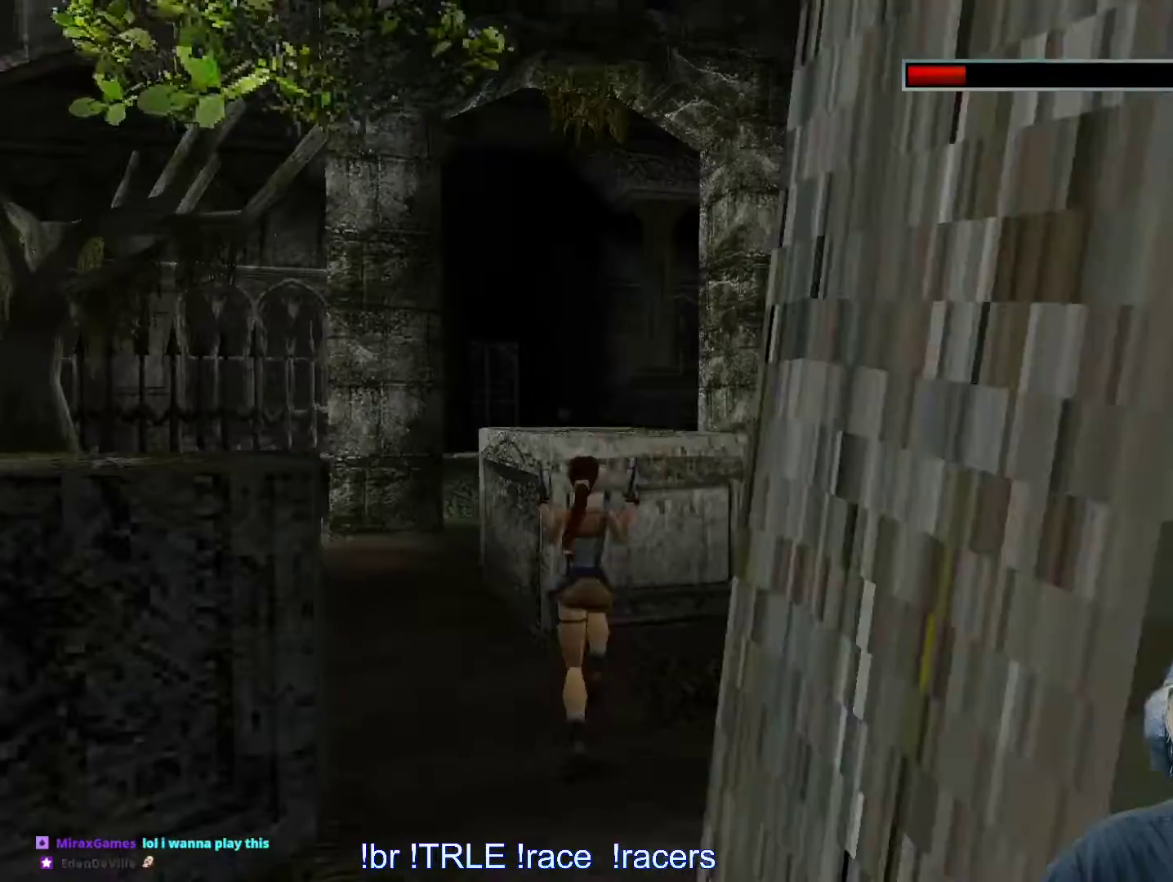
{"keys": ["left", "up"], "events": [[83, "right", "up"], [133, "alt", "up"], [417, "left", "down"]]}
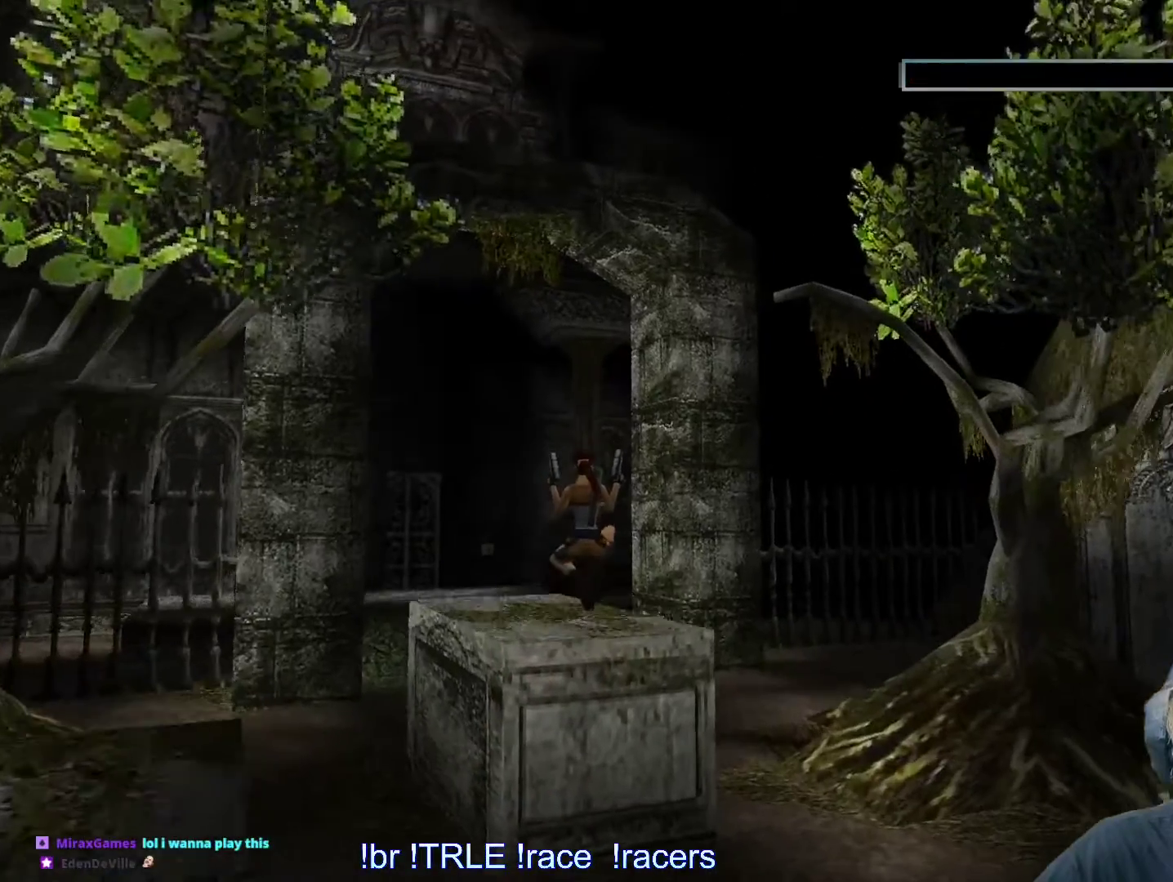
{"keys": ["right", "up"], "events": [[233, "left", "up"], [467, "right", "down"]]}
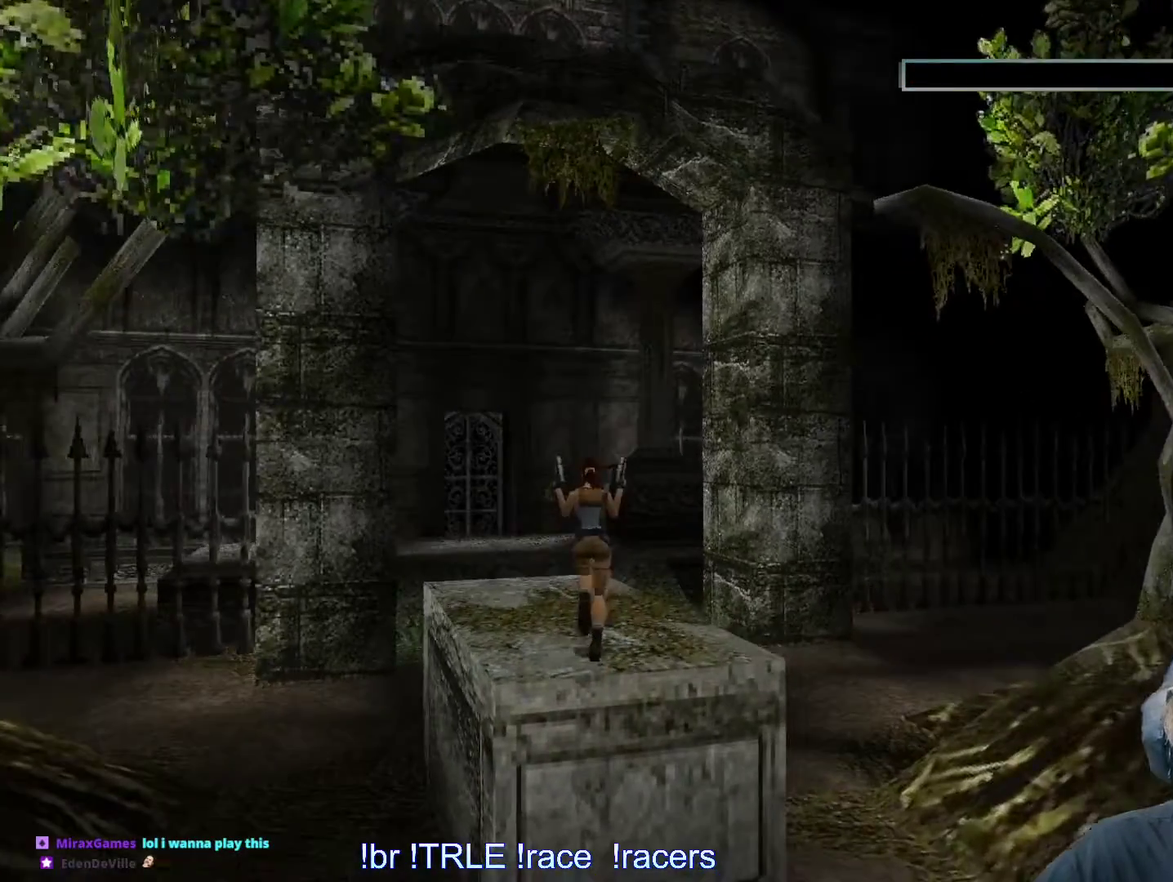
{"keys": [], "events": [[67, "up", "up"], [117, "right", "up"]]}
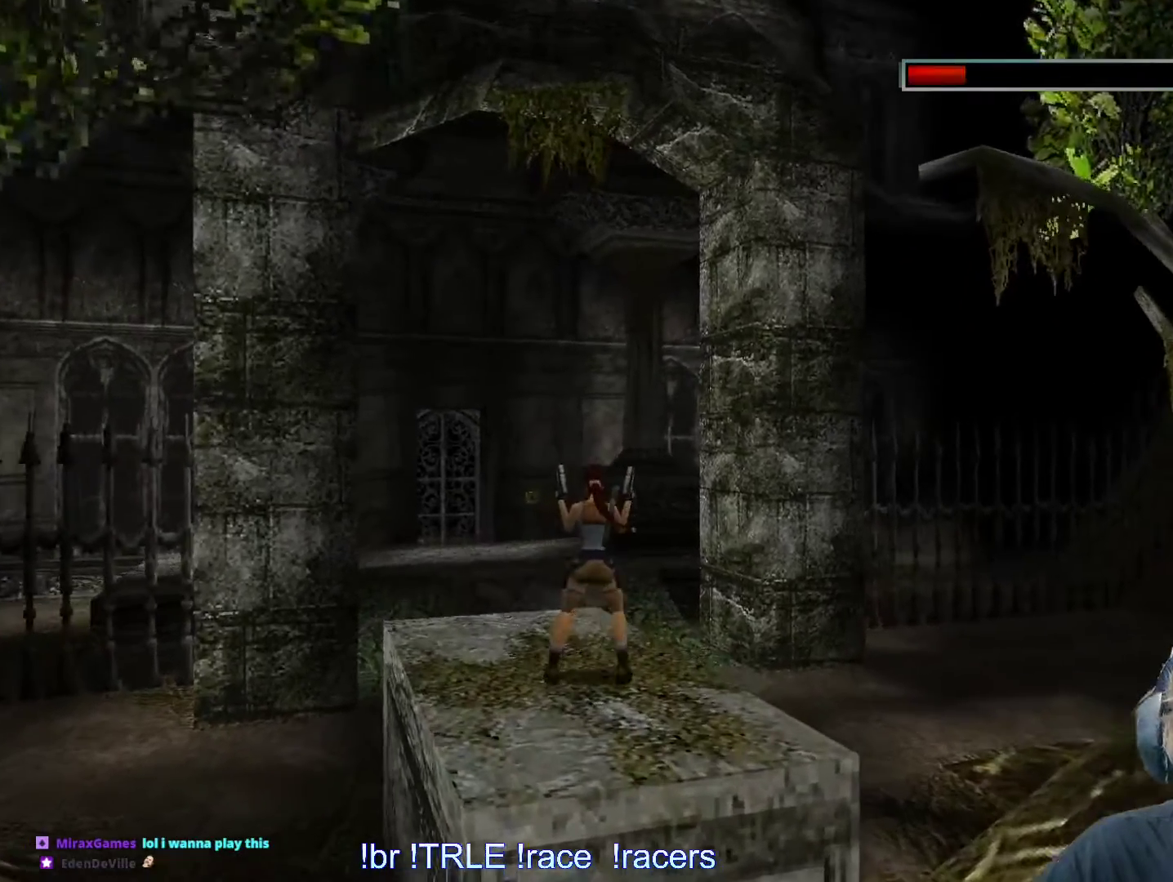
{"keys": [], "events": [[267, "8", "down"], [317, "8", "up"]]}
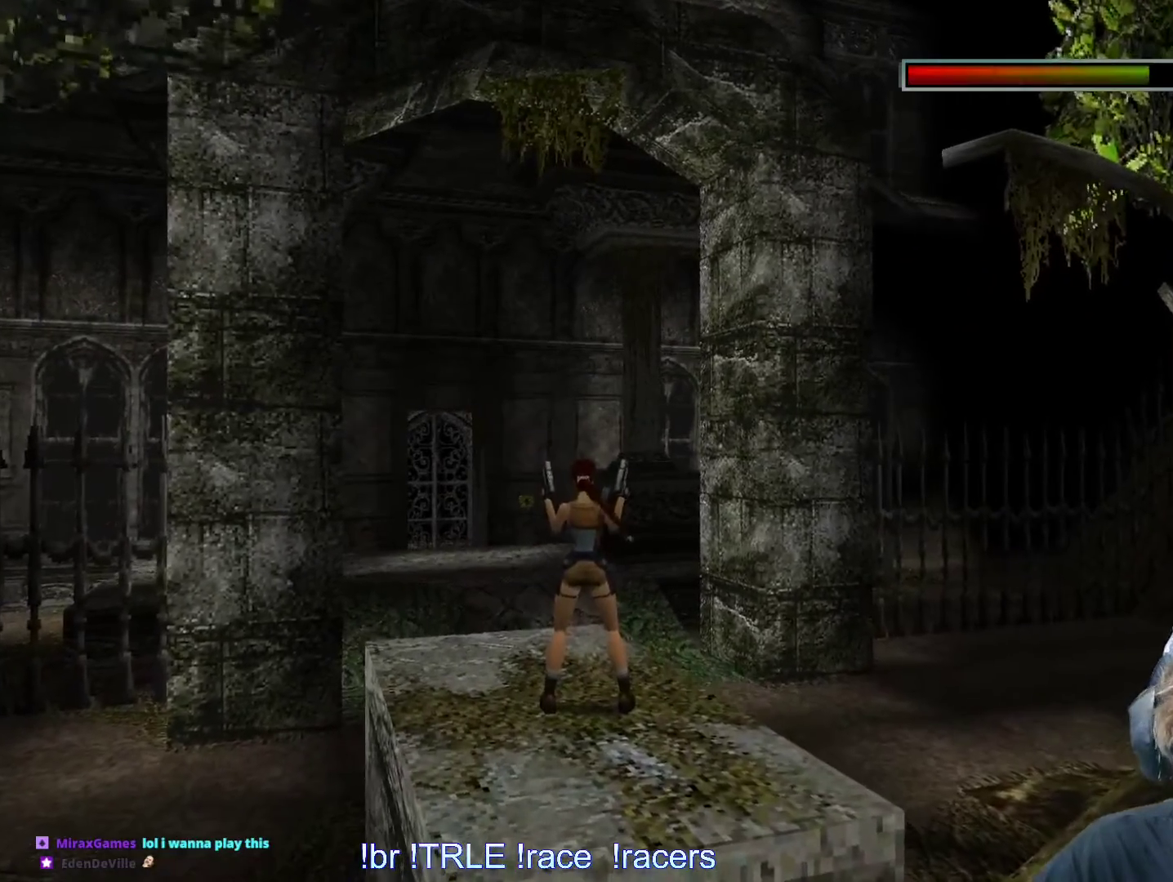
{"keys": [], "events": []}
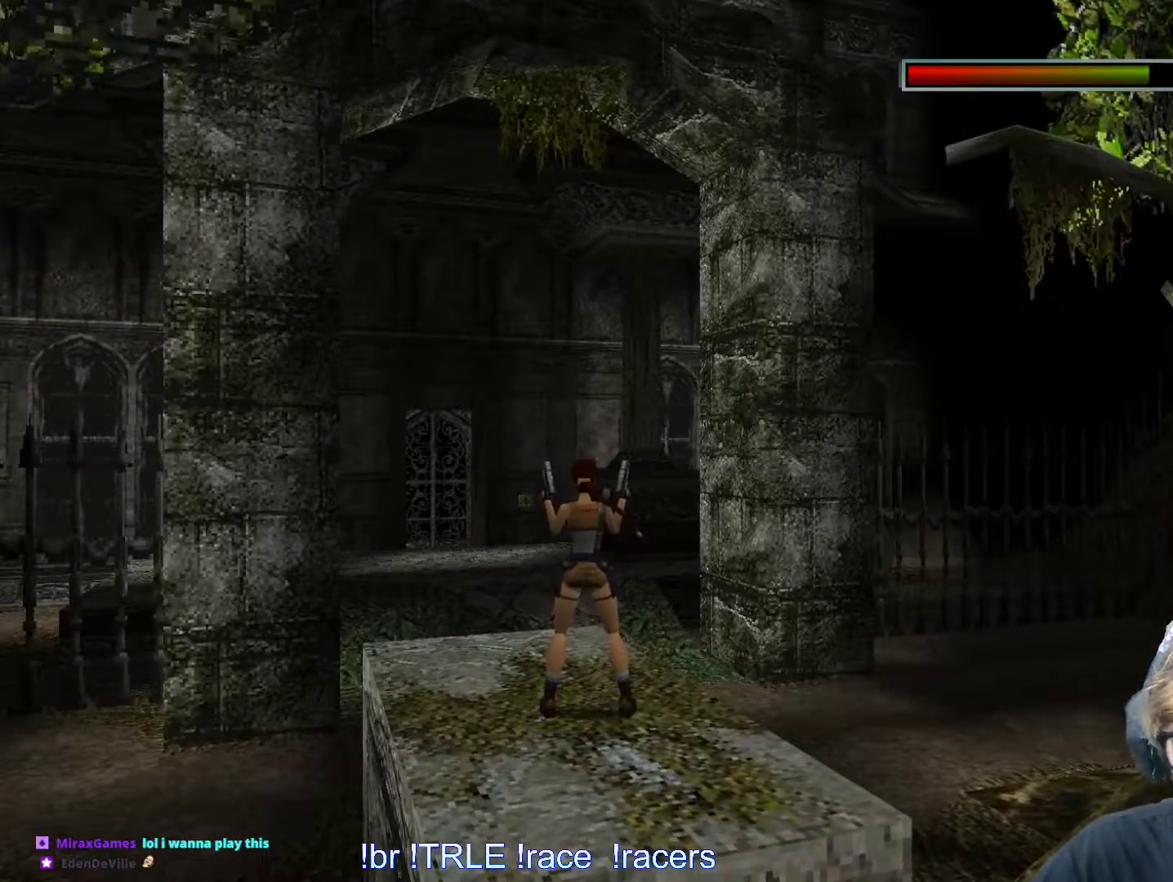
{"keys": [], "events": [[117, "escape", "down"], [250, "escape", "up"]]}
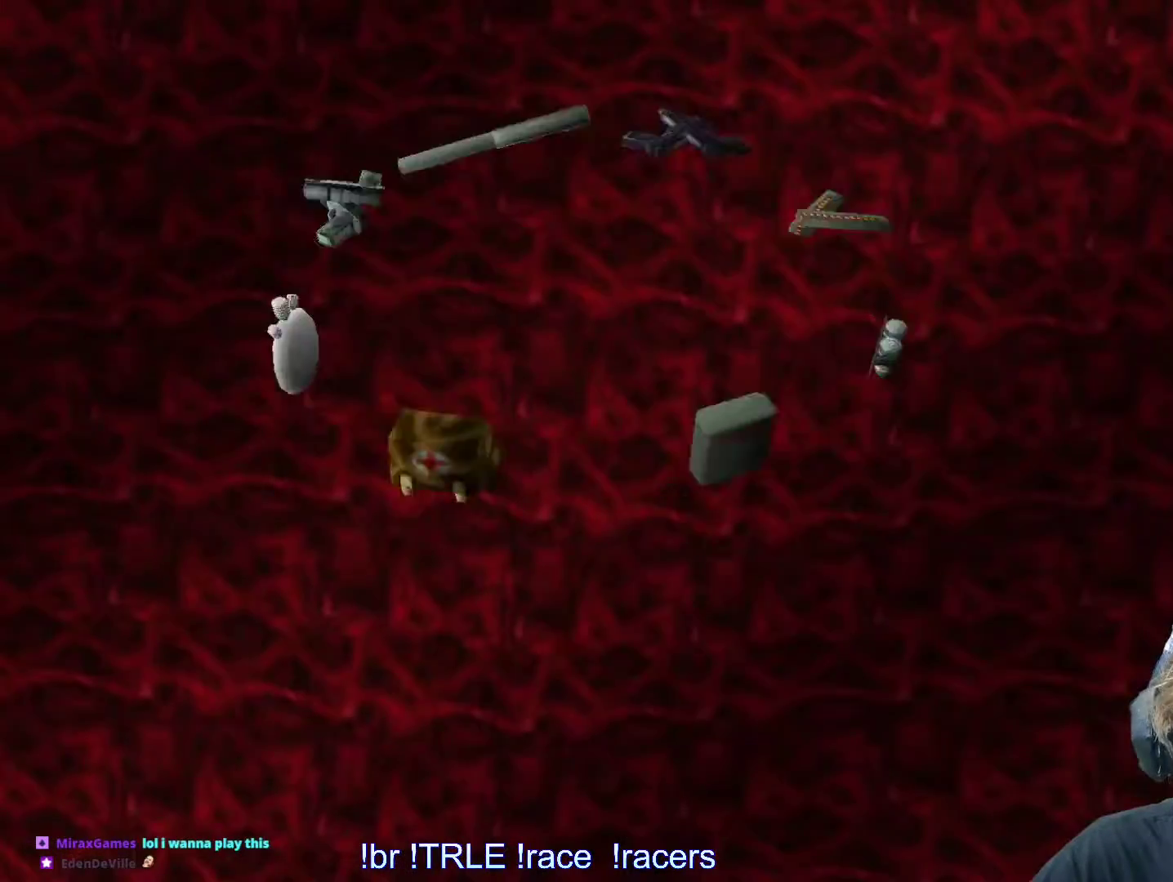
{"keys": [], "events": [[367, "right", "down"], [467, "right", "up"]]}
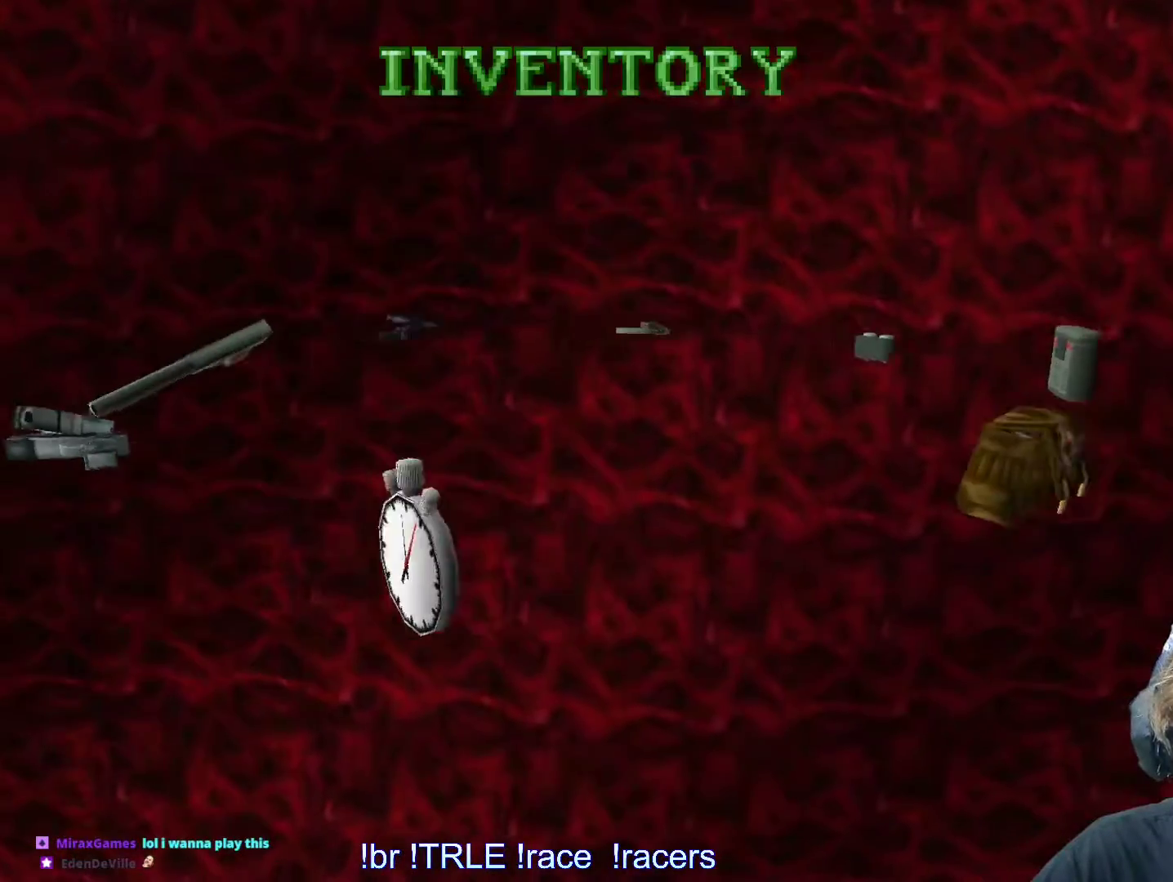
{"keys": [], "events": []}
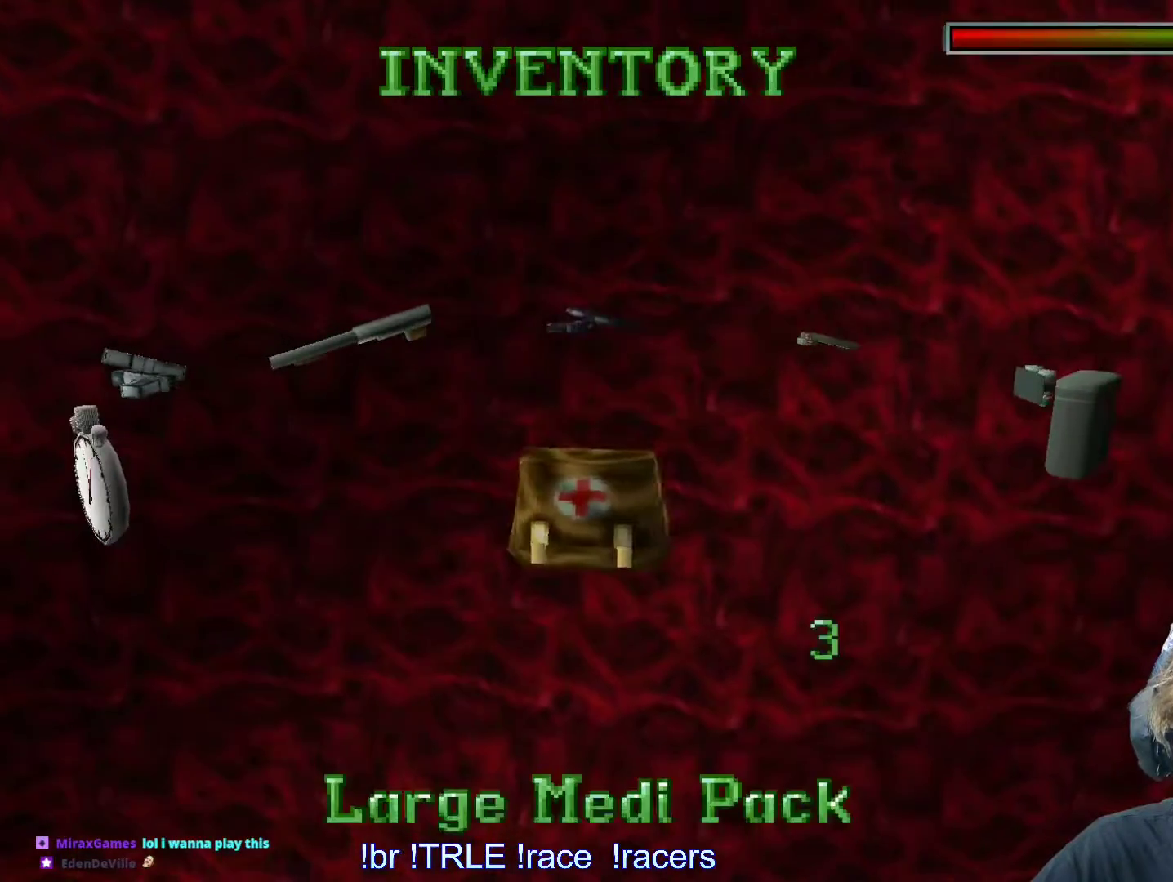
{"keys": []}
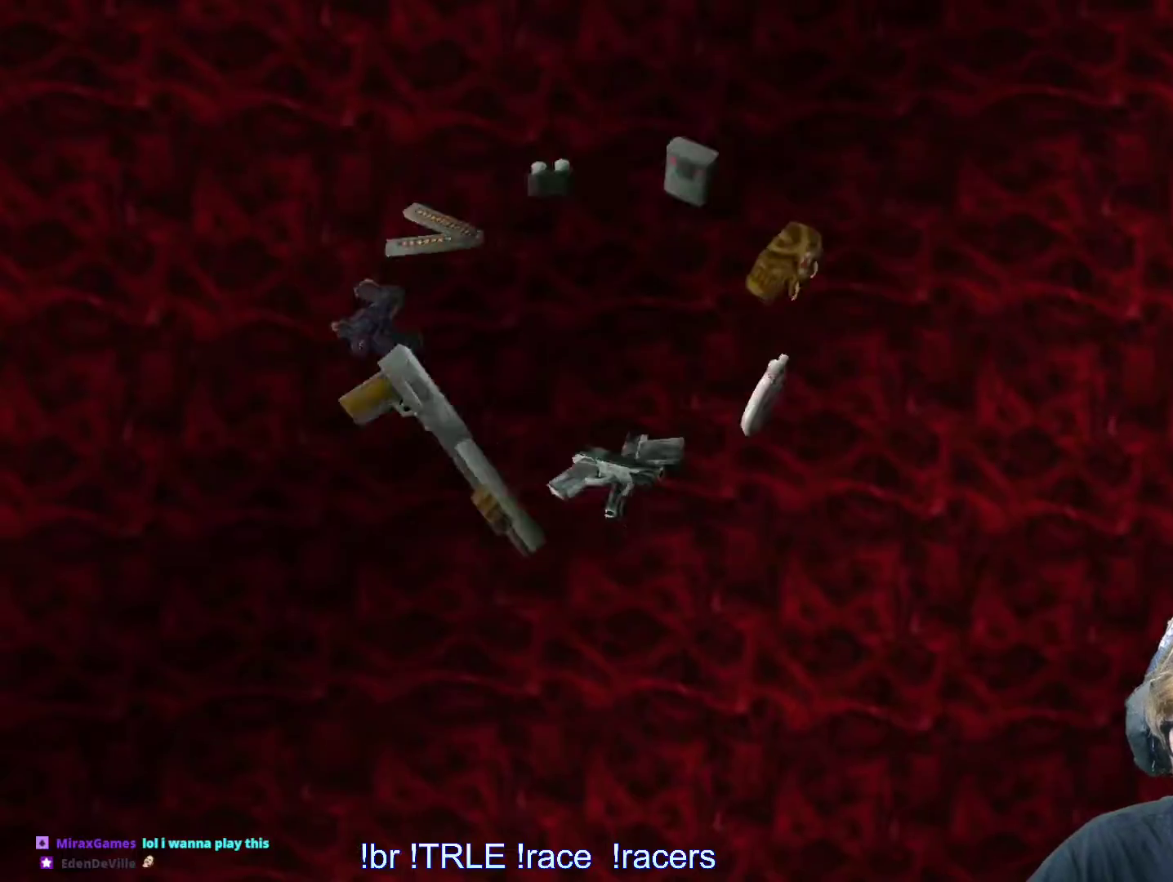
{"keys": [], "events": []}
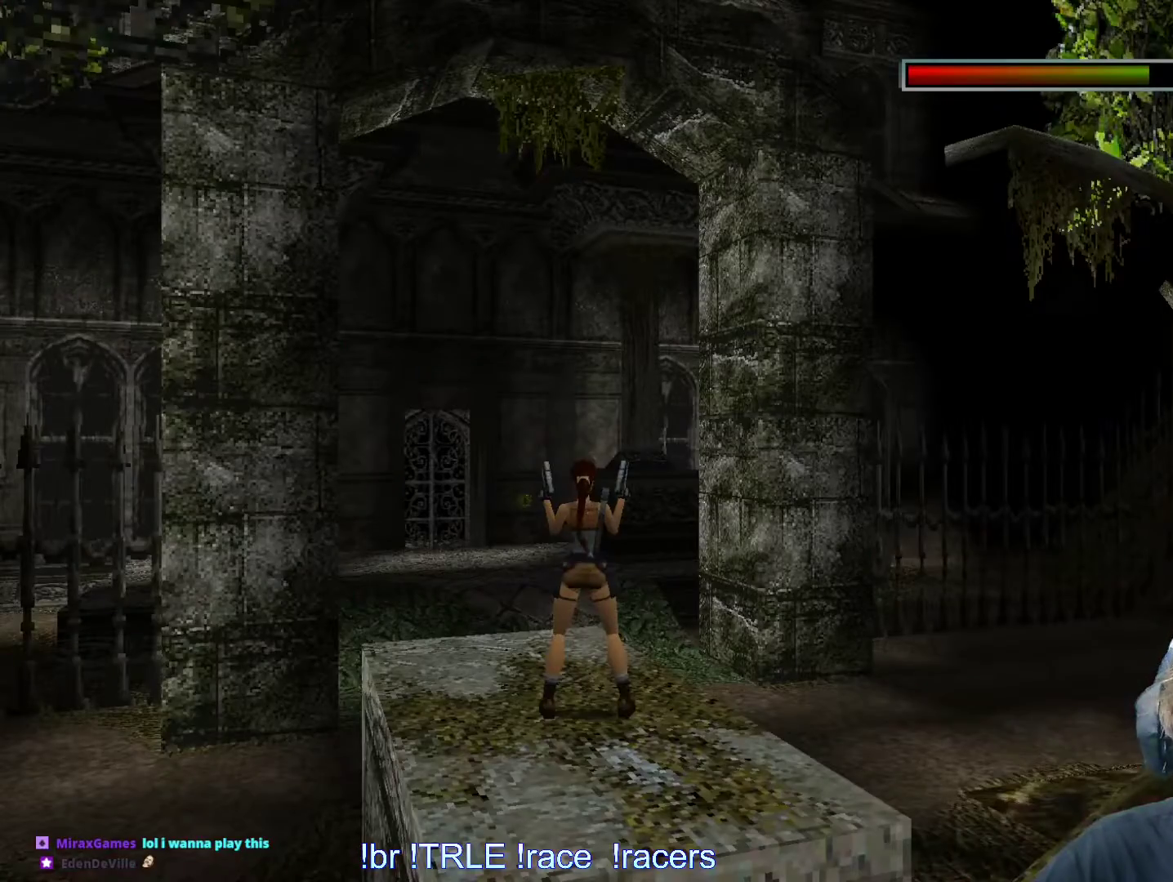
{"keys": ["look", "up"], "events": [[200, "look", "down"], [333, "up", "down"]]}
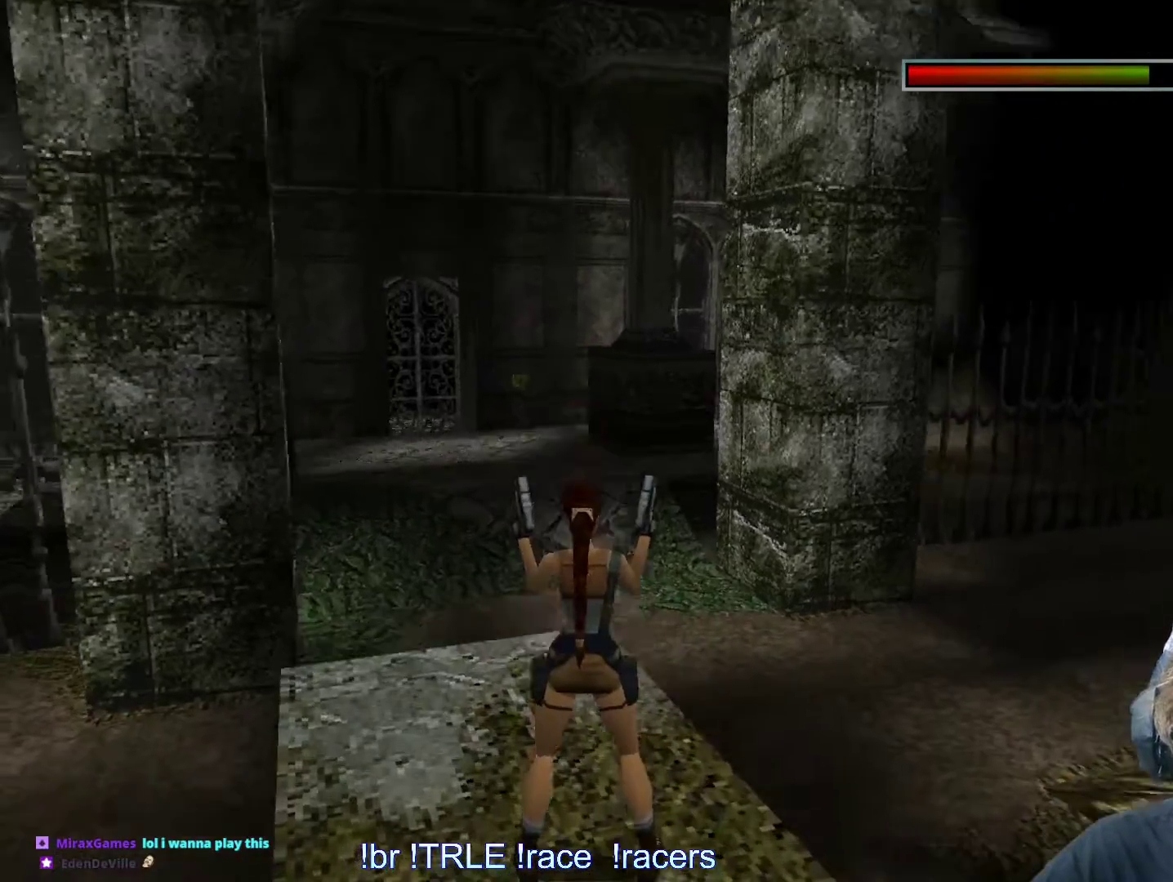
{"keys": ["look"], "events": [[33, "up", "up"]]}
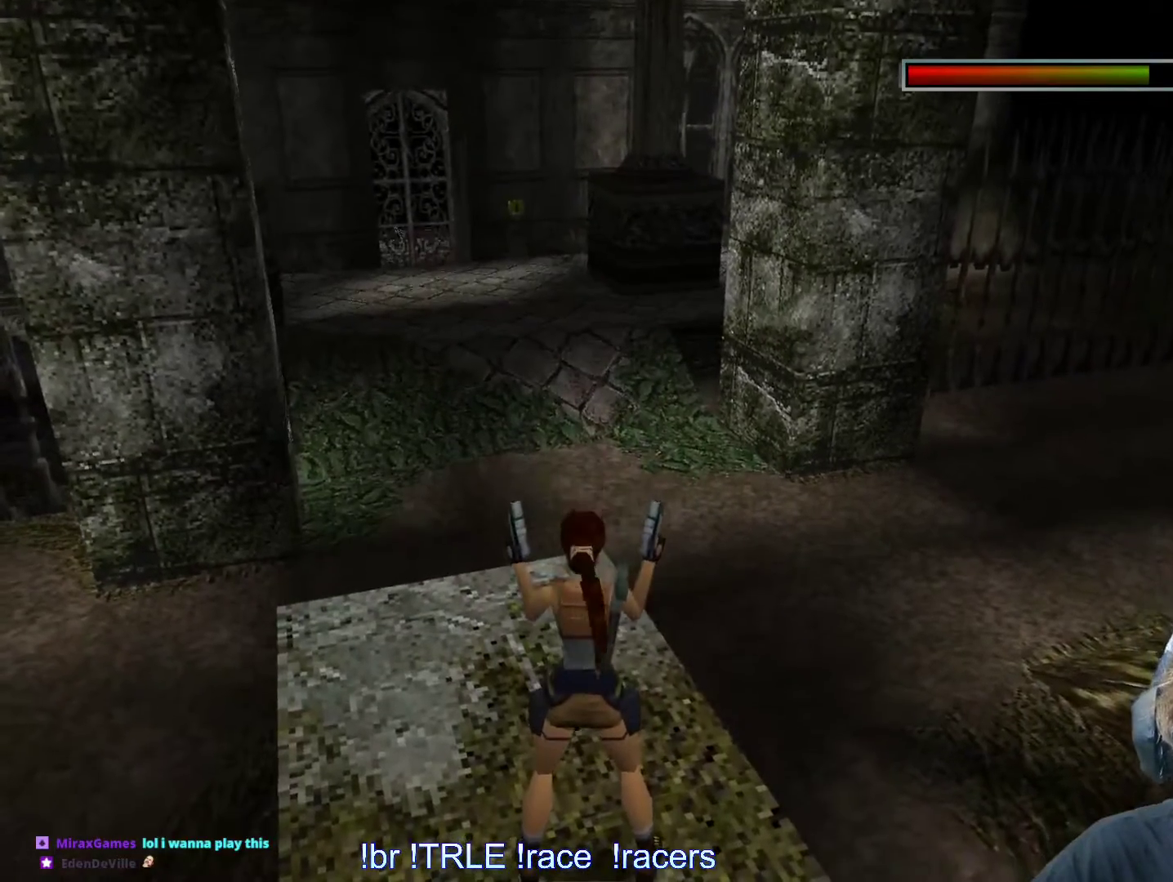
{"keys": ["look", "right"], "events": [[267, "right", "down"]]}
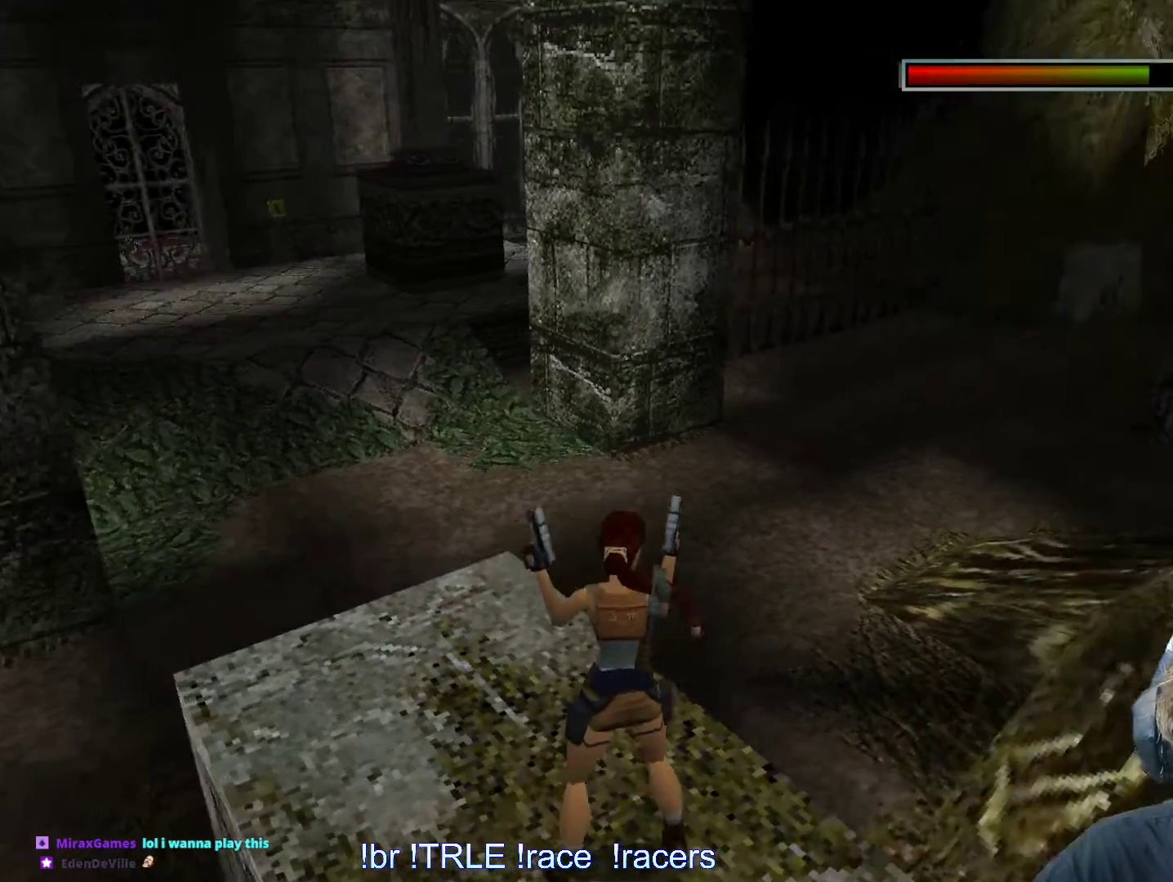
{"keys": ["look"], "events": [[233, "right", "up"]]}
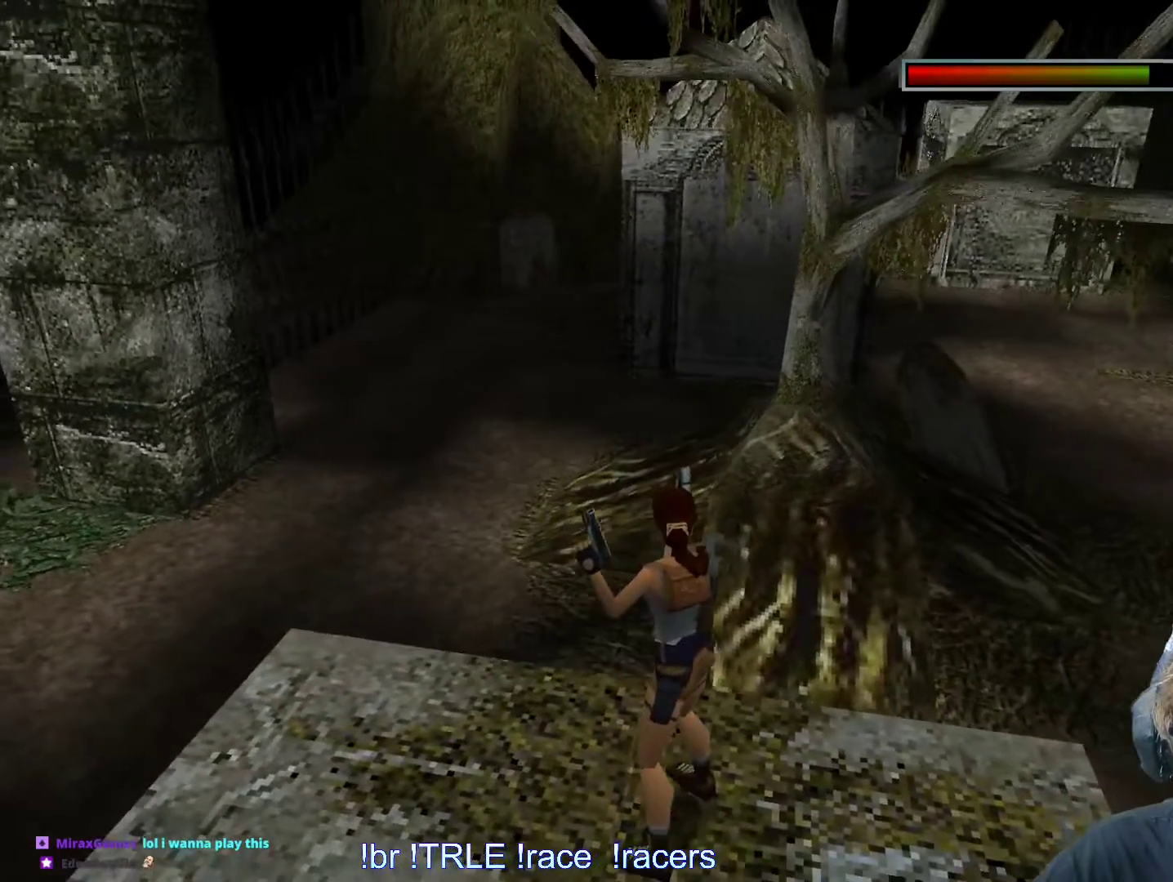
{"keys": ["up"], "events": [[450, "up", "down"], [500, "look", "up"]]}
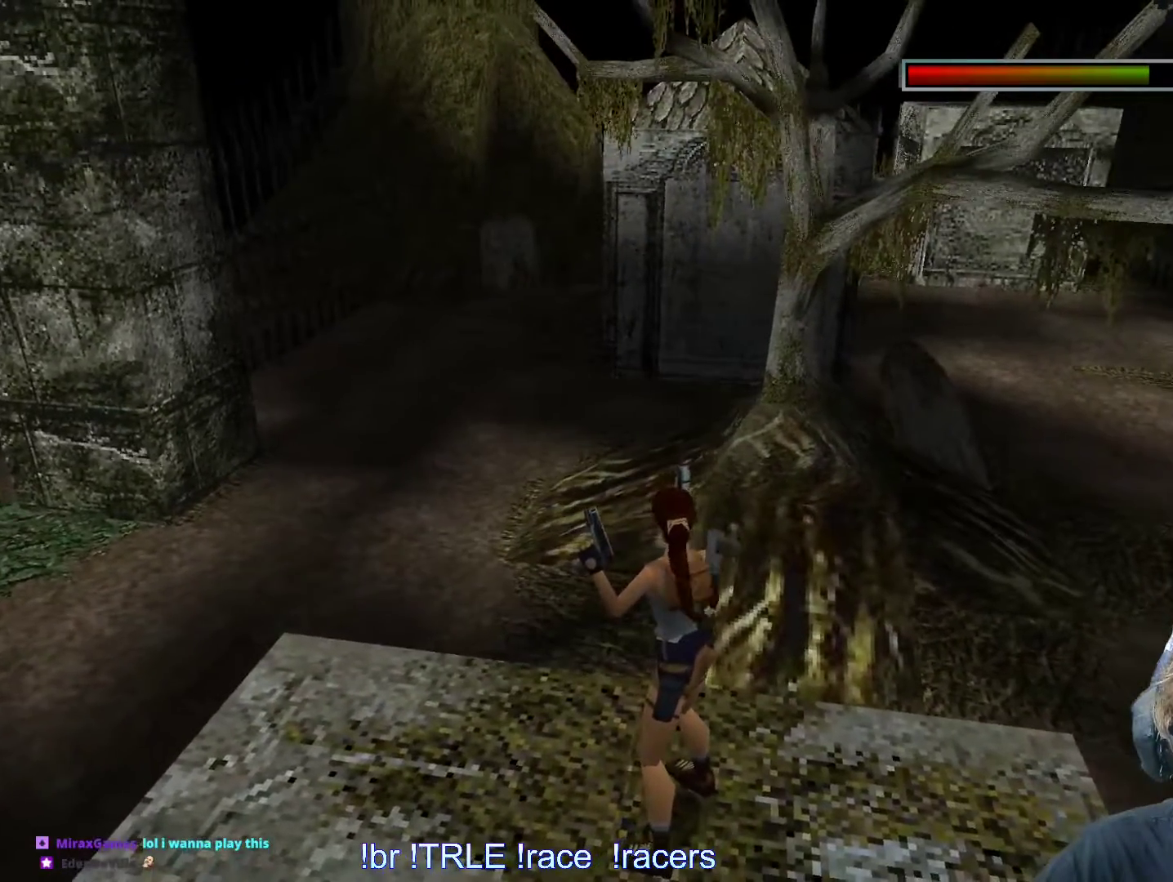
{"keys": ["alt", "up"], "events": [[117, "left", "down"], [317, "left", "up"], [367, "alt", "down"]]}
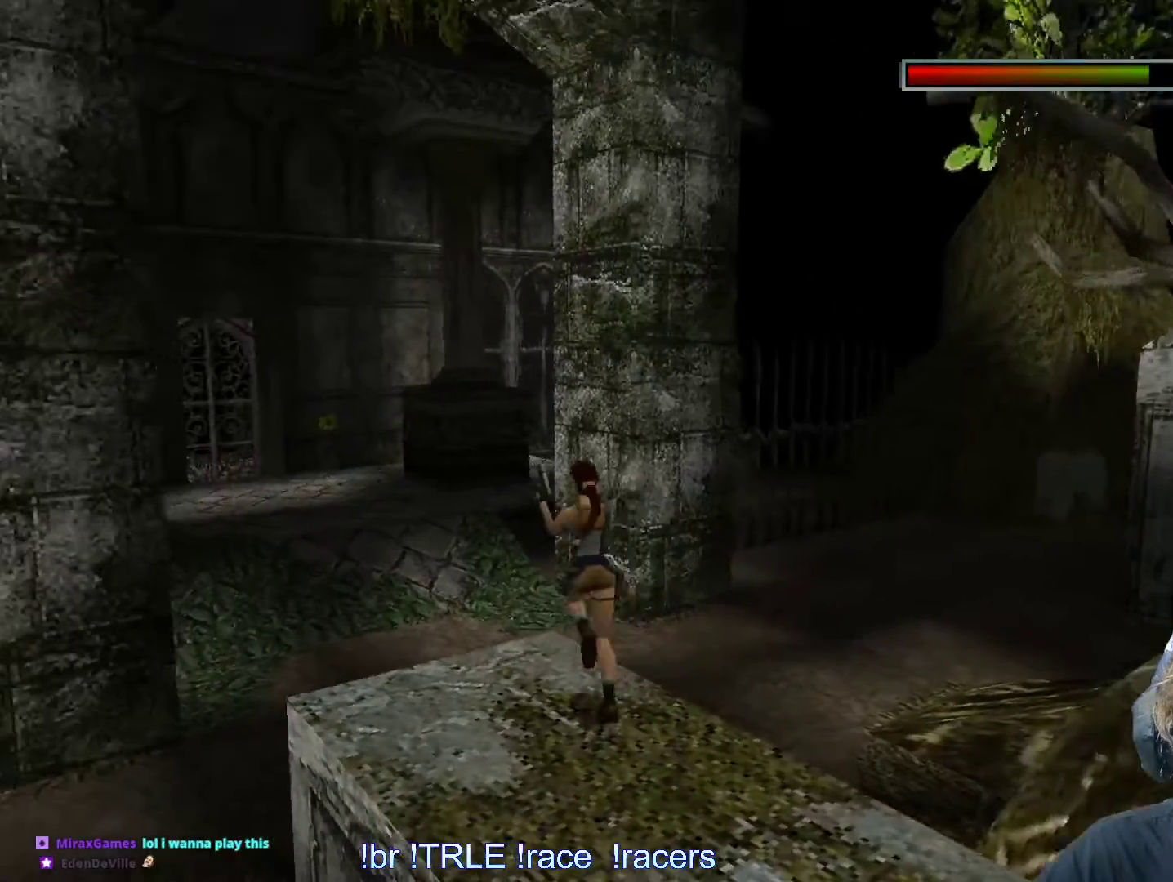
{"keys": ["alt", "up"], "events": [[50, "left", "down"], [233, "left", "up"]]}
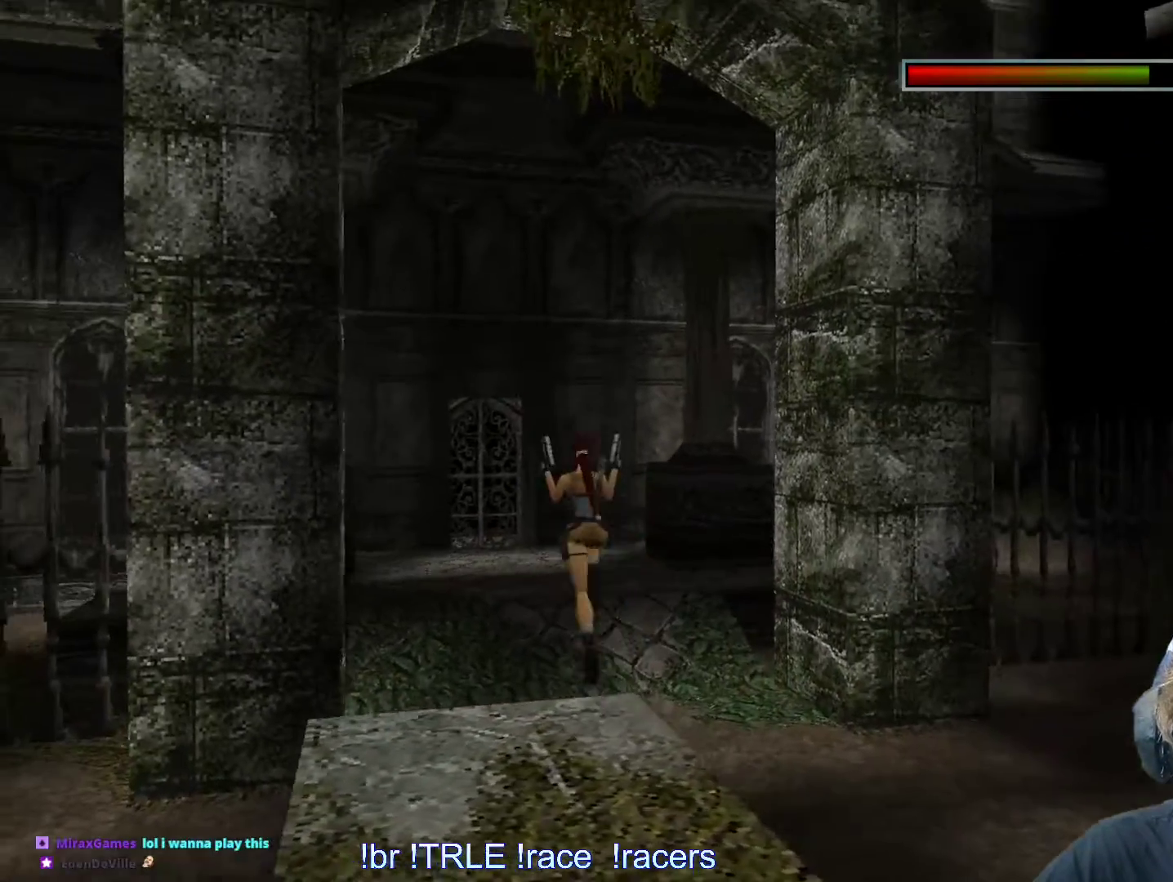
{"keys": ["up"], "events": [[17, "alt", "up"]]}
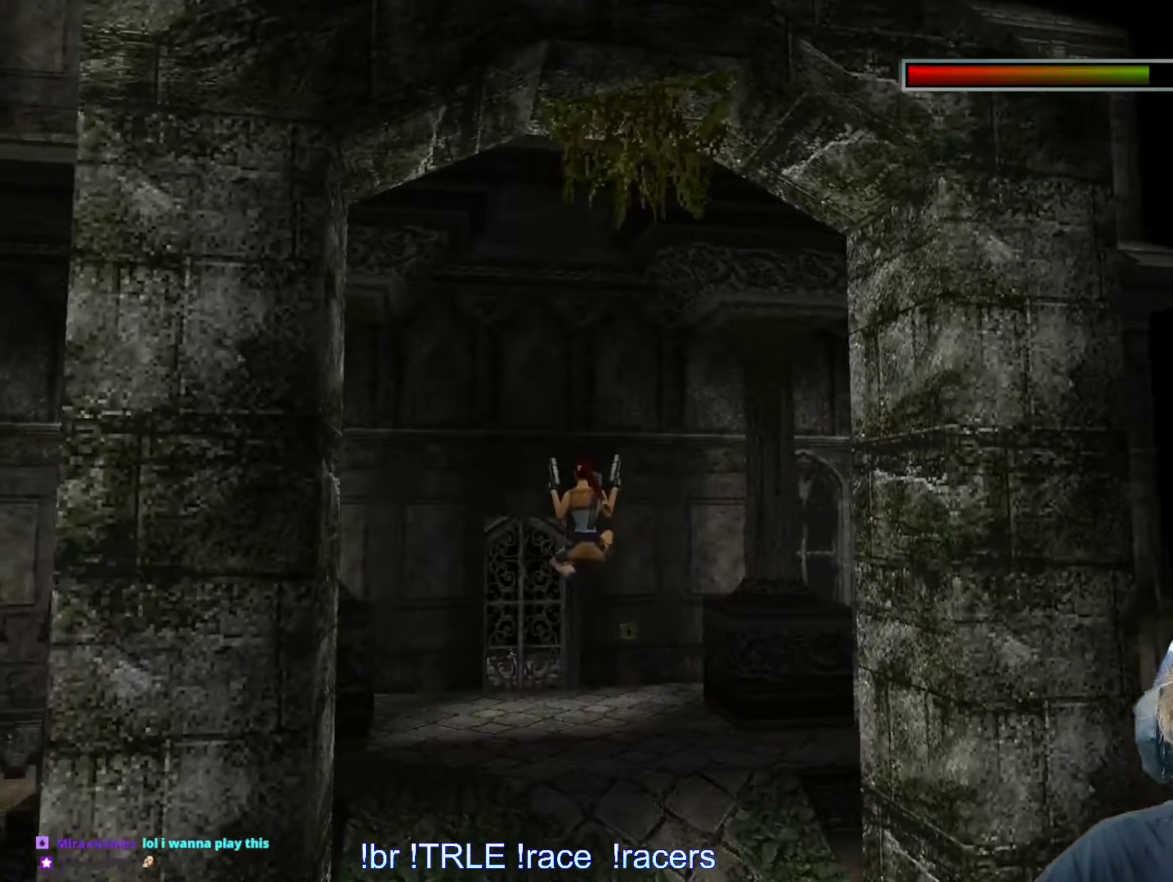
{"keys": ["left", "up"], "events": [[183, "left", "down"]]}